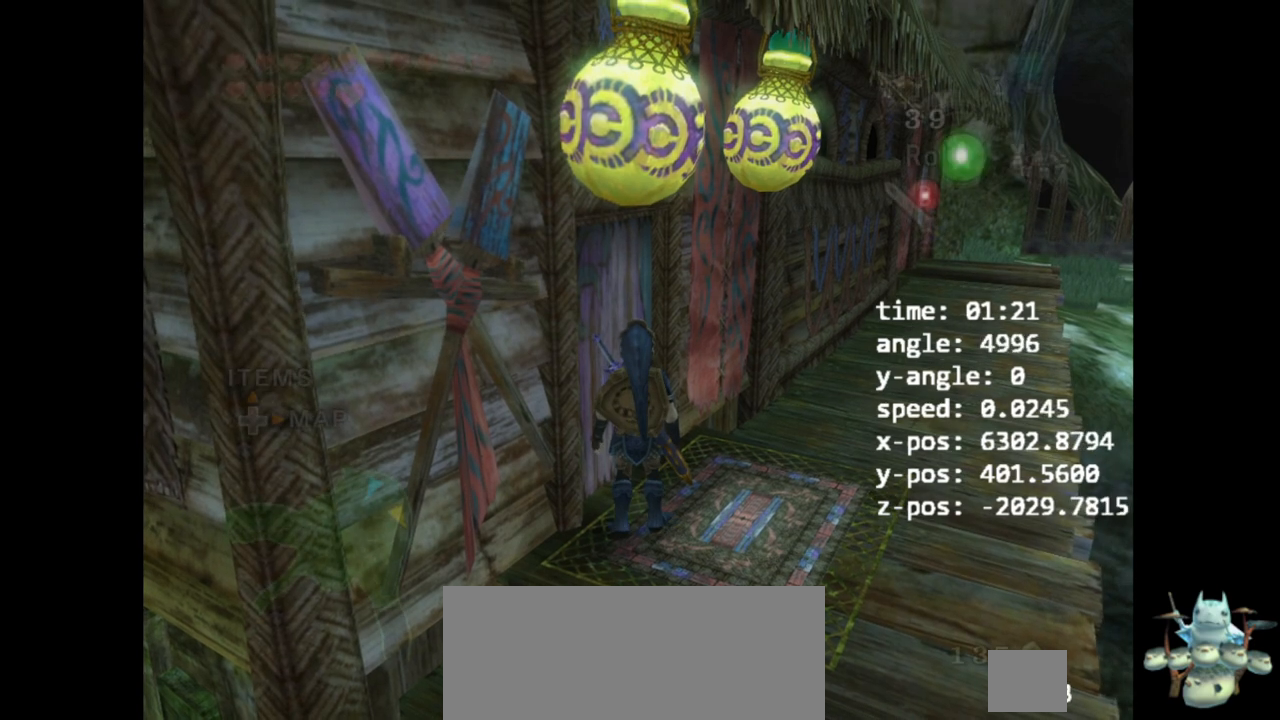
Gameplay with a controller (Nintendo layout); each line is a JSON object with the inputs held at the frame after it. "events" lists button and stick changes between this image and that frame as [ms after this image, input, new state], when the widget could be followed in between. Not read: L3 R3.
{"buttons": [], "left_stick": "up-left", "right_stick": "center", "events": []}
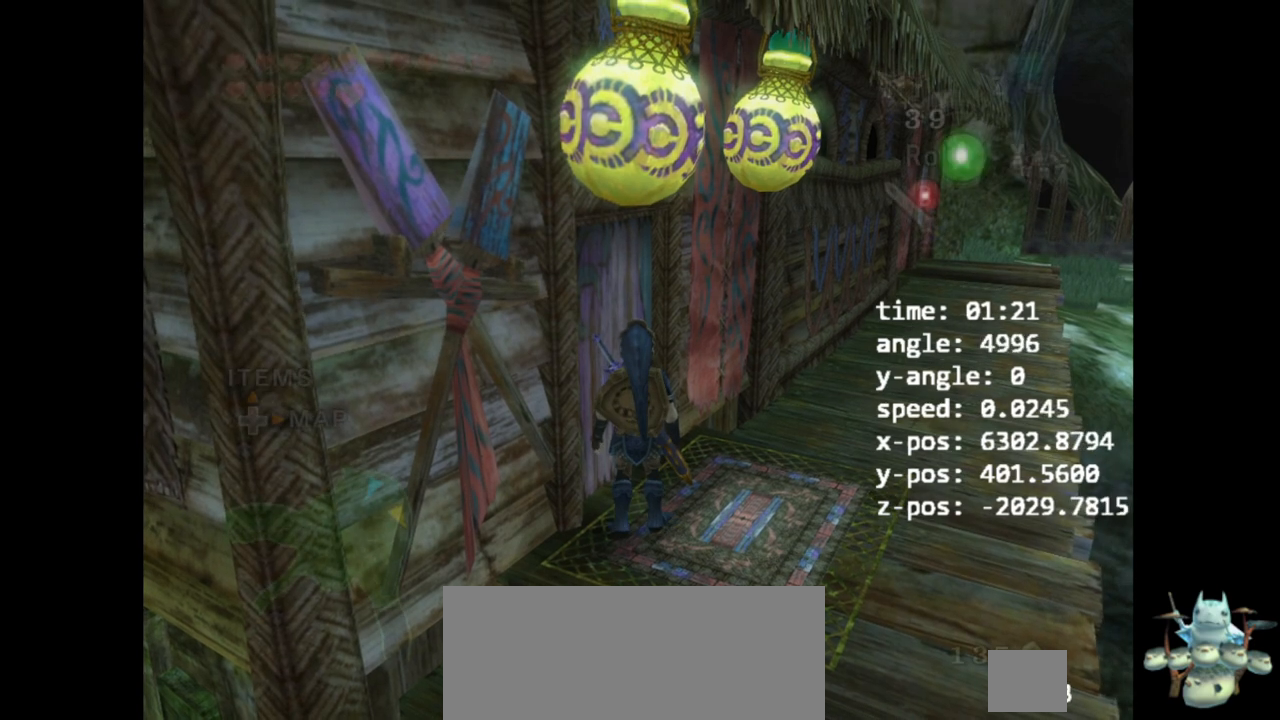
{"buttons": [], "left_stick": "up-left", "right_stick": "center", "events": []}
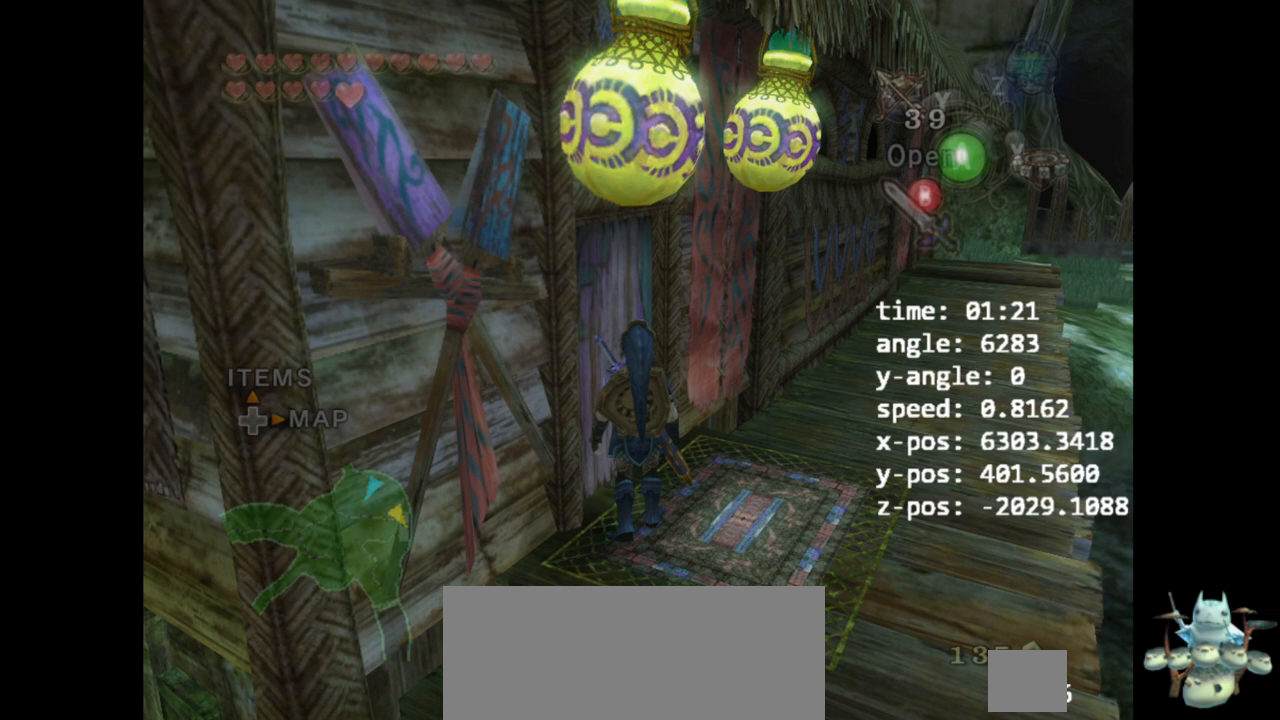
{"buttons": [], "left_stick": "up-left", "right_stick": "center", "events": []}
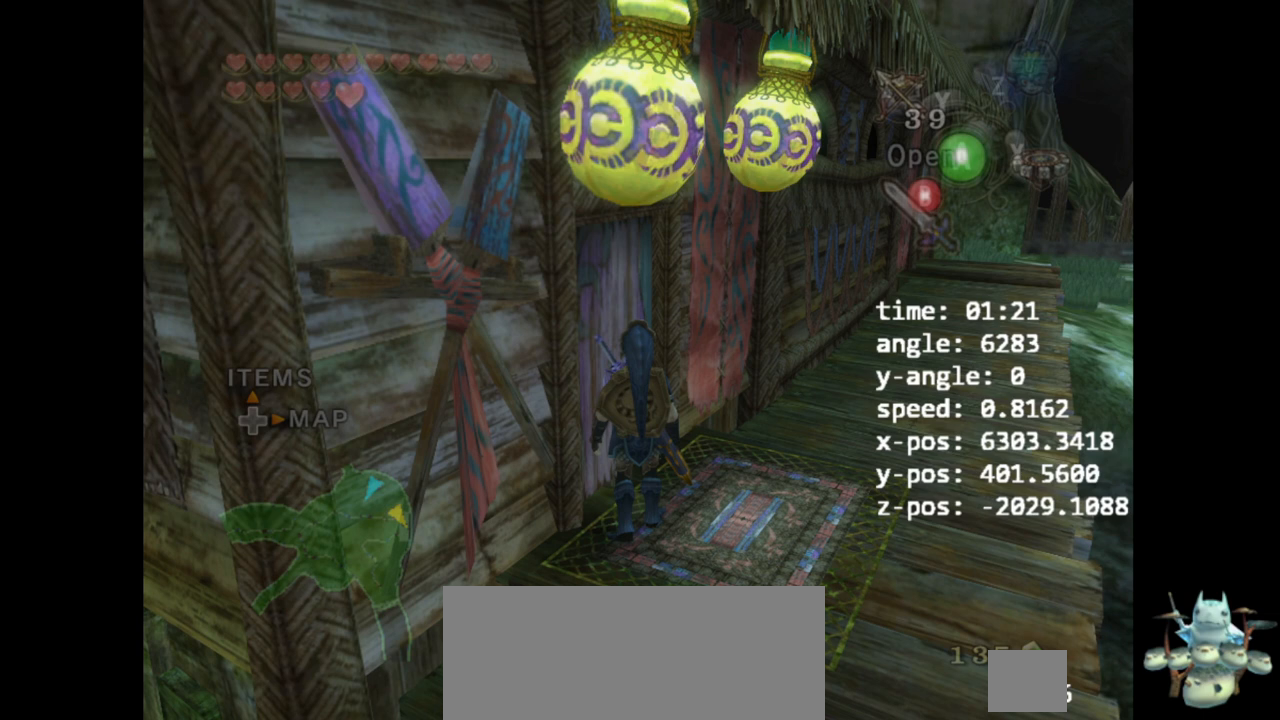
{"buttons": [], "left_stick": "up-left", "right_stick": "center", "events": []}
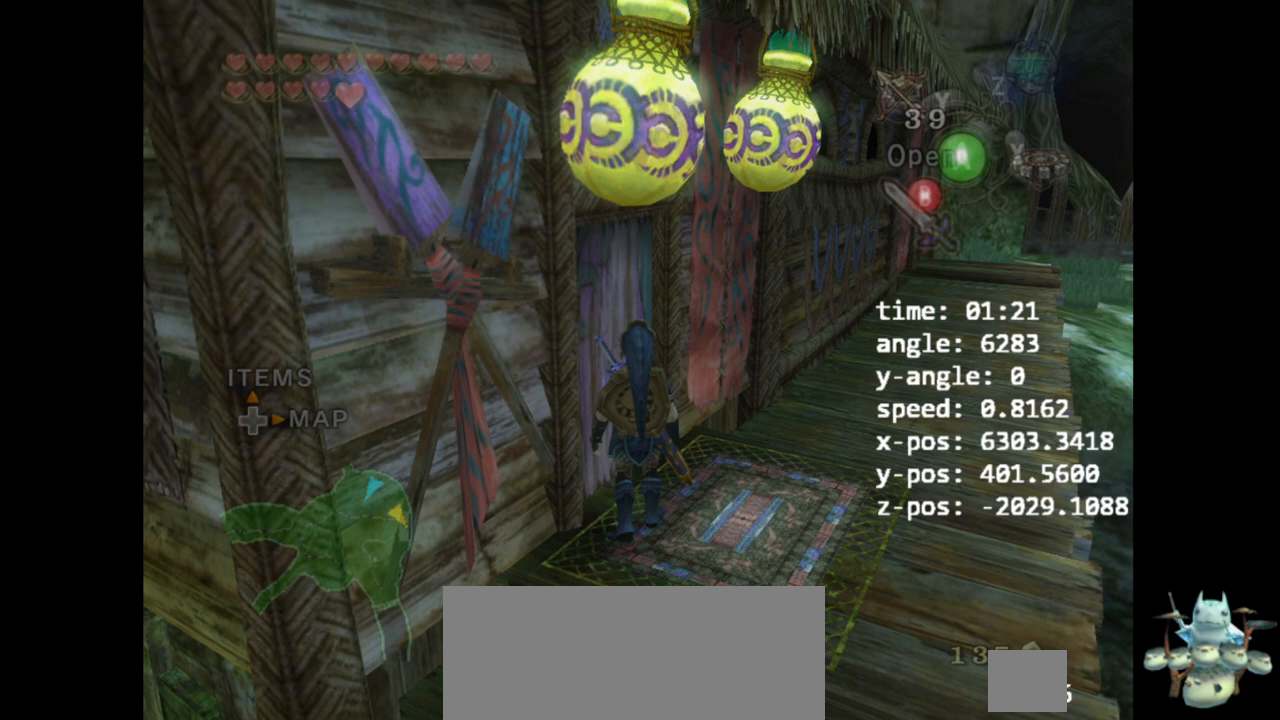
{"buttons": [], "left_stick": "up-left", "right_stick": "center", "events": []}
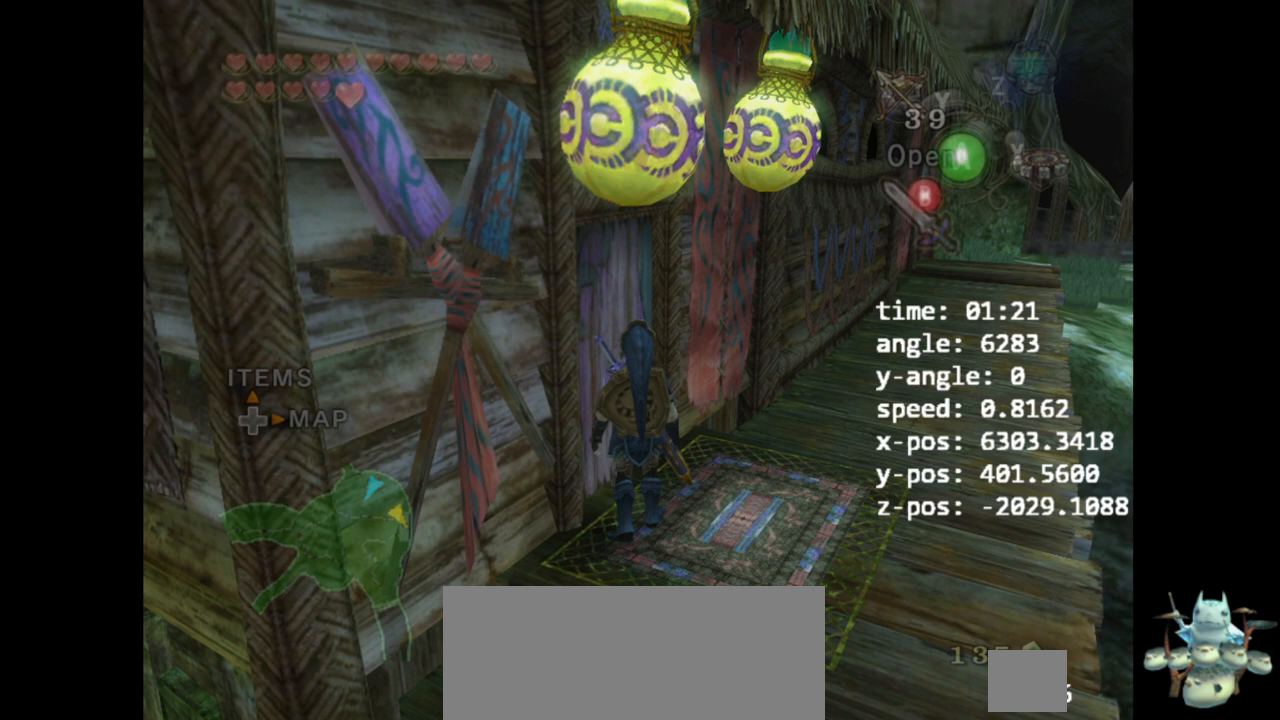
{"buttons": [], "left_stick": "up-left", "right_stick": "center", "events": []}
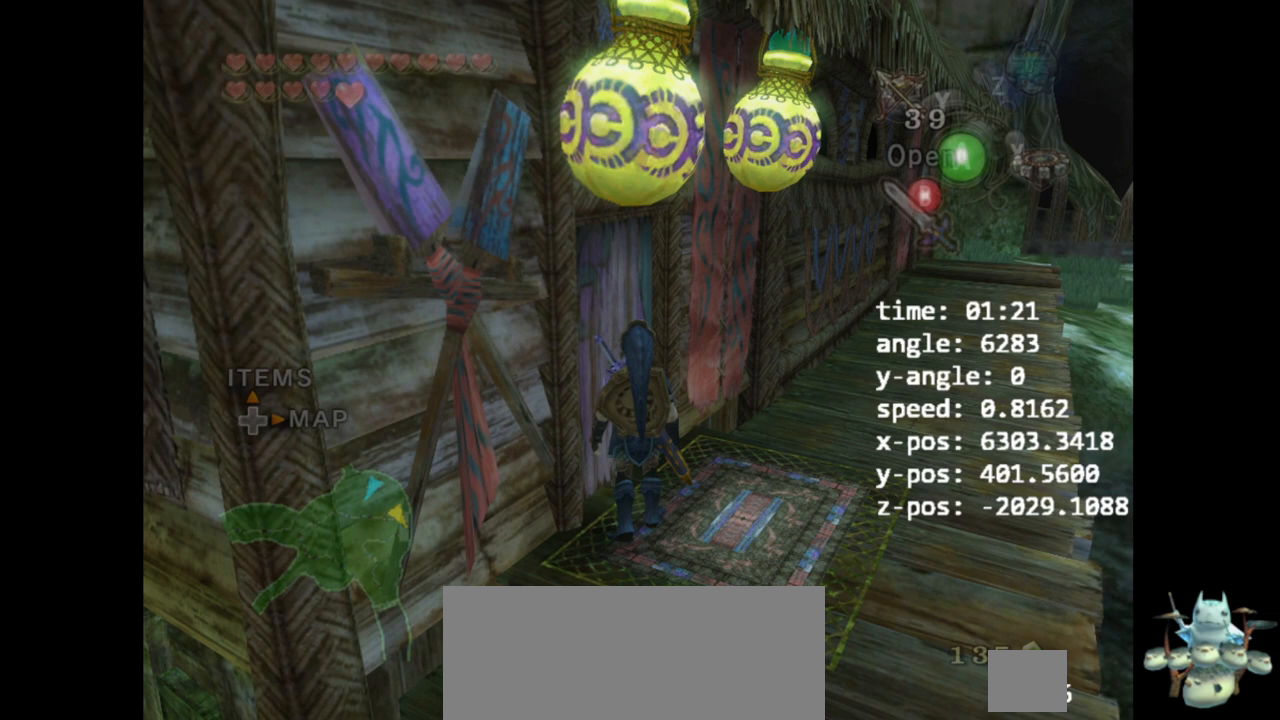
{"buttons": [], "left_stick": "up-left", "right_stick": "center", "events": []}
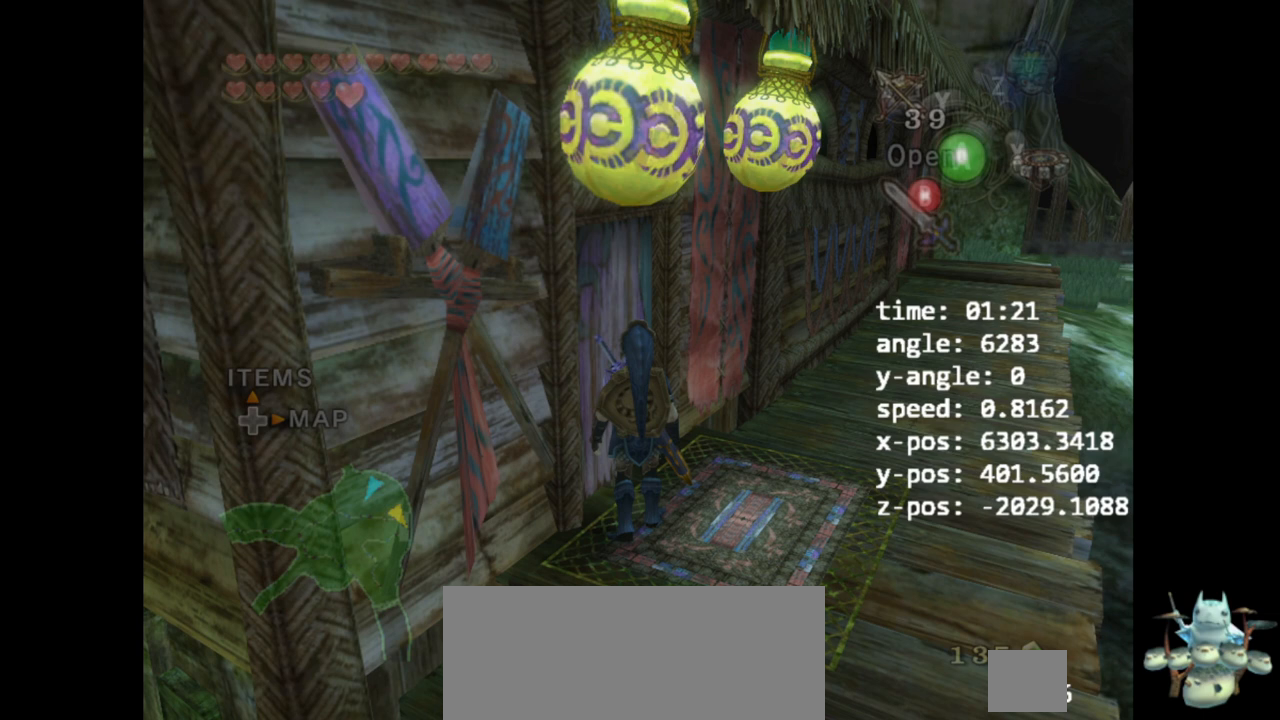
{"buttons": [], "left_stick": "up-left", "right_stick": "center", "events": []}
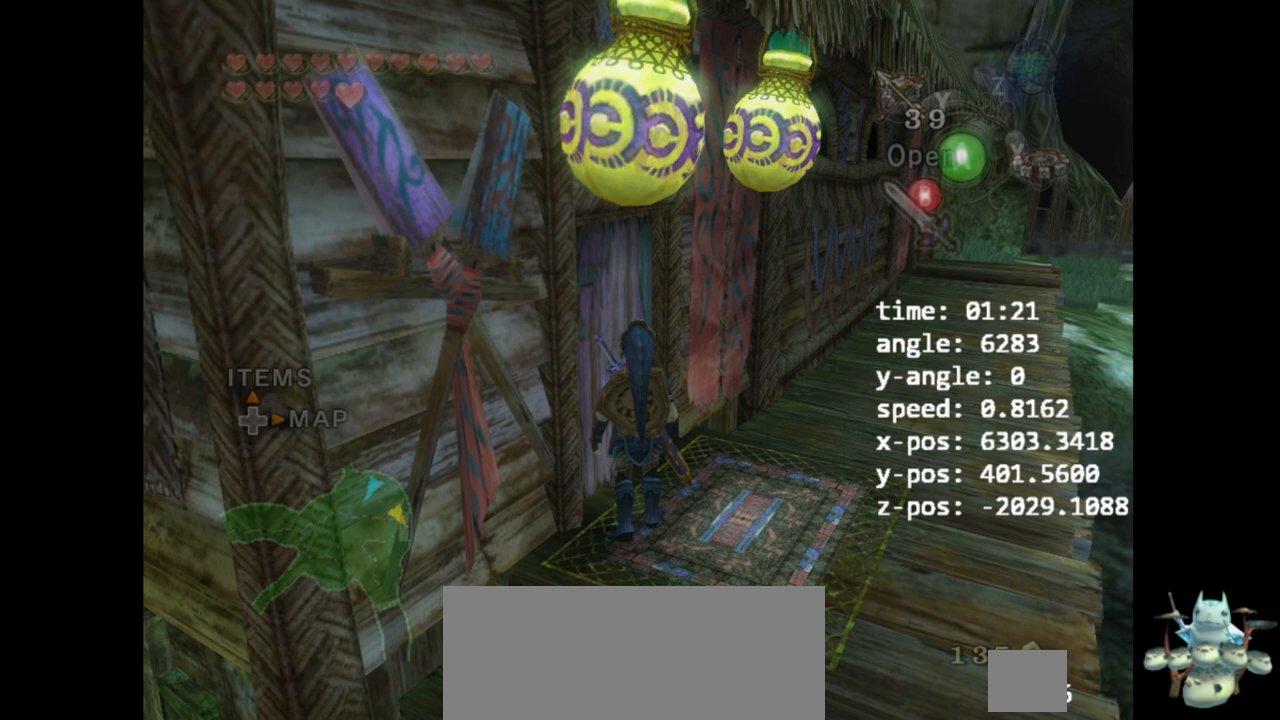
{"buttons": [], "left_stick": "up-left", "right_stick": "center", "events": []}
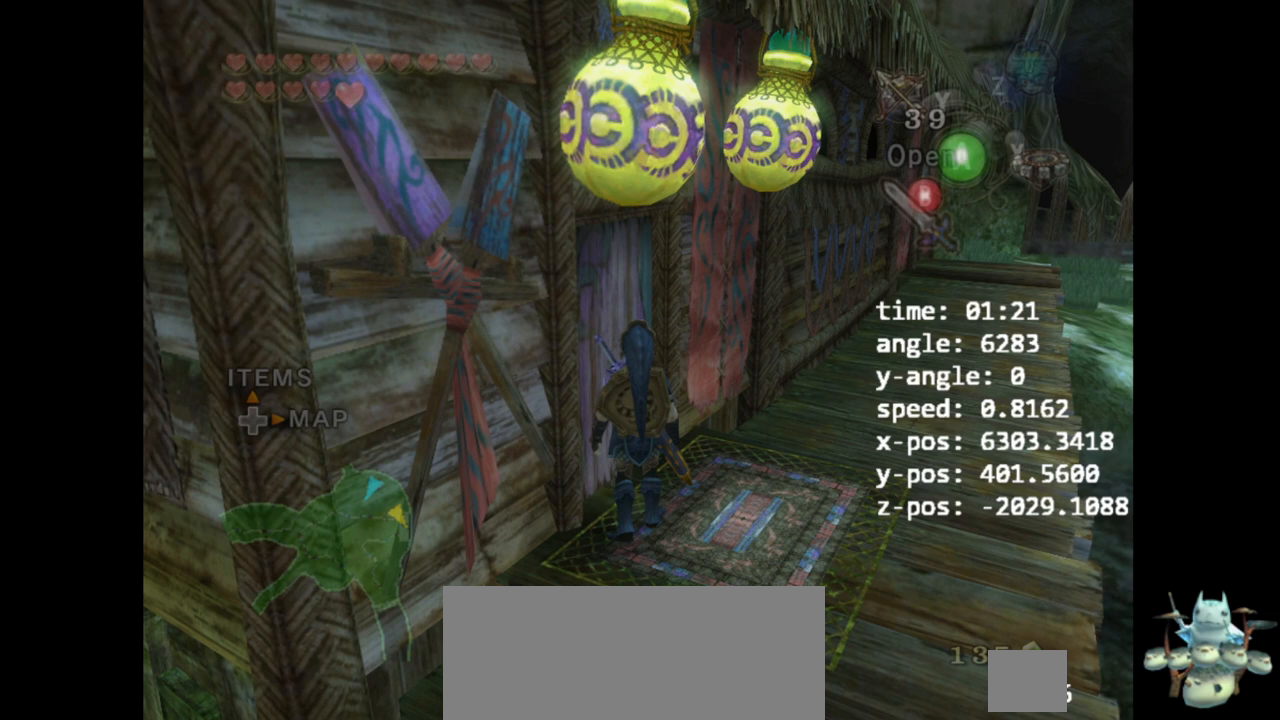
{"buttons": [], "left_stick": "up-left", "right_stick": "center", "events": []}
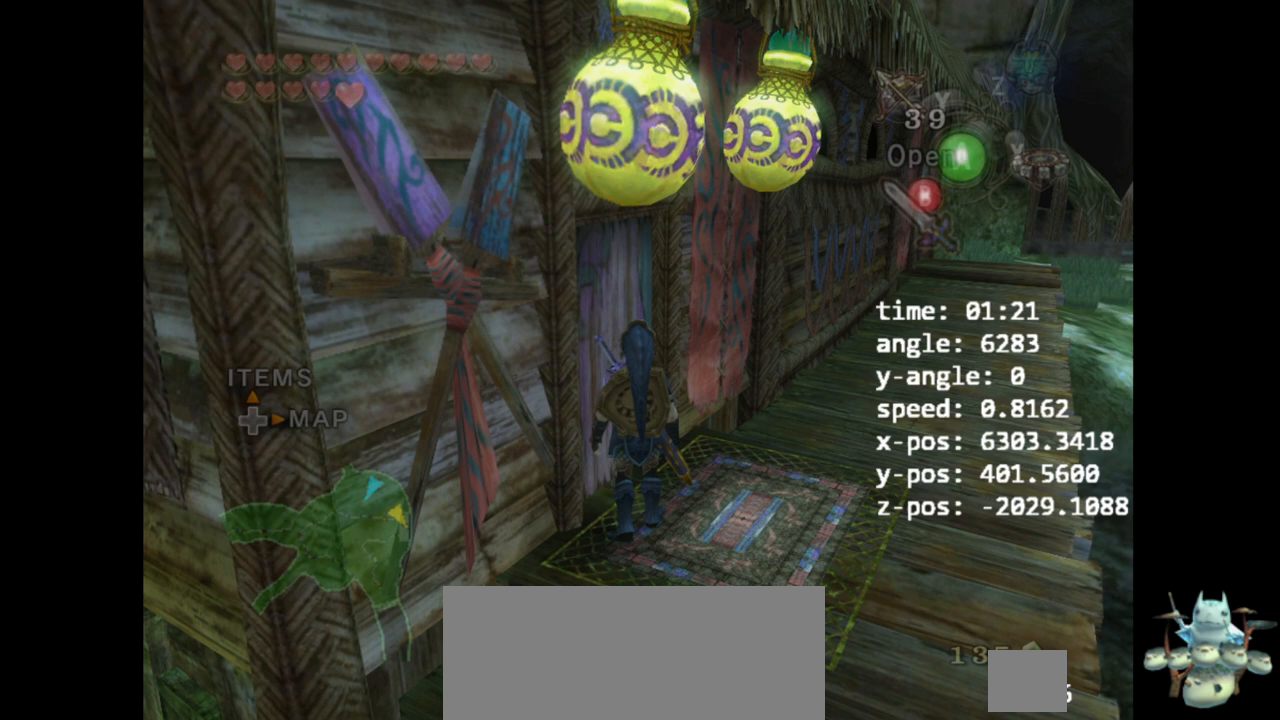
{"buttons": [], "left_stick": "up-left", "right_stick": "center", "events": []}
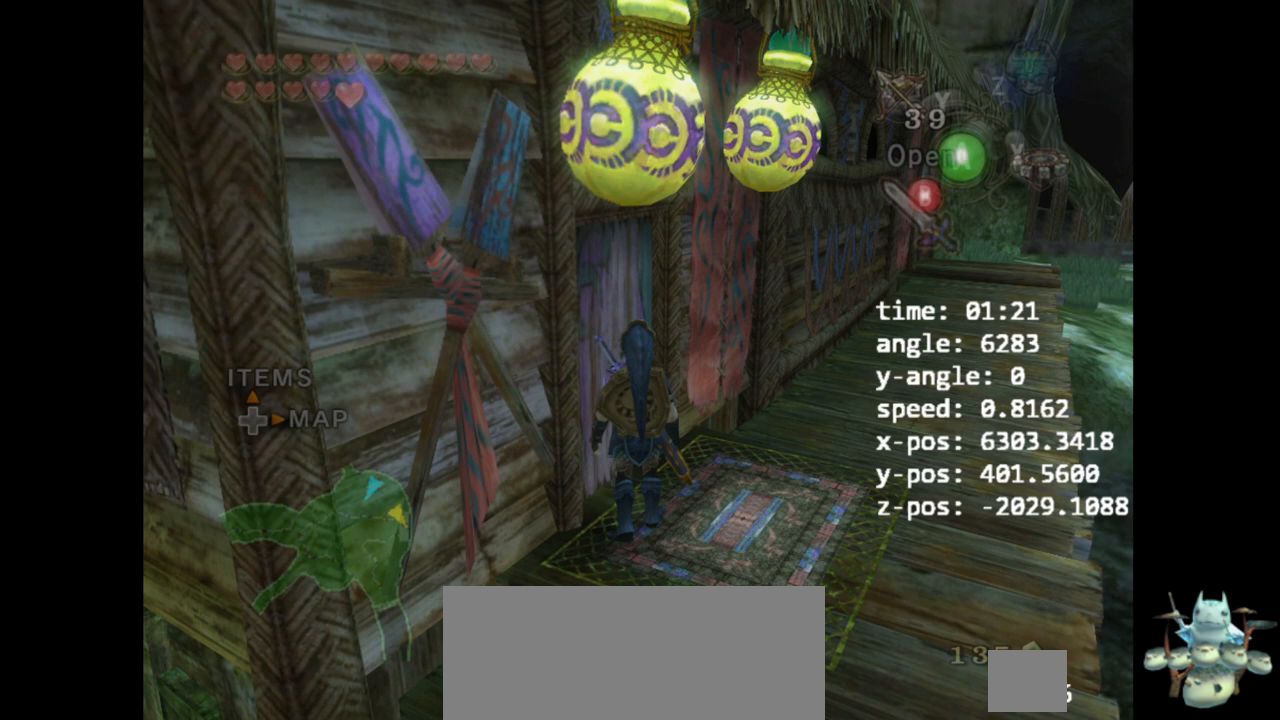
{"buttons": [], "left_stick": "up-left", "right_stick": "center", "events": []}
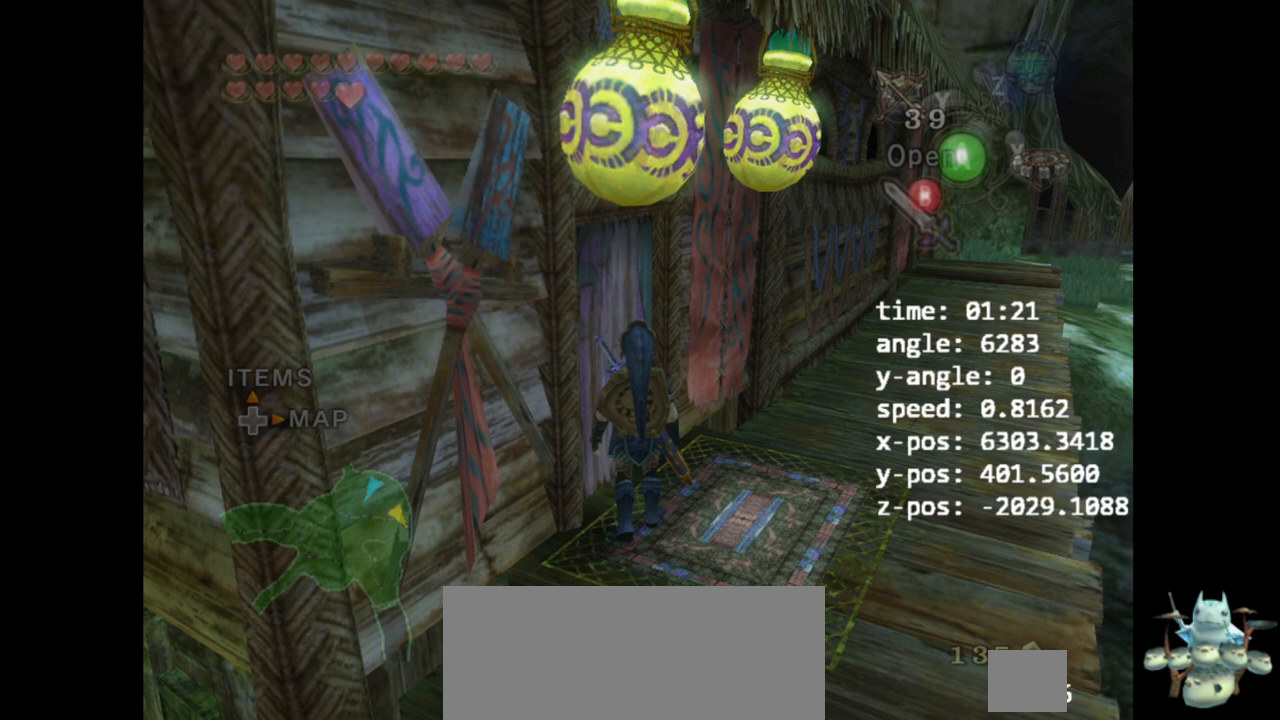
{"buttons": [], "left_stick": "up-left", "right_stick": "center", "events": []}
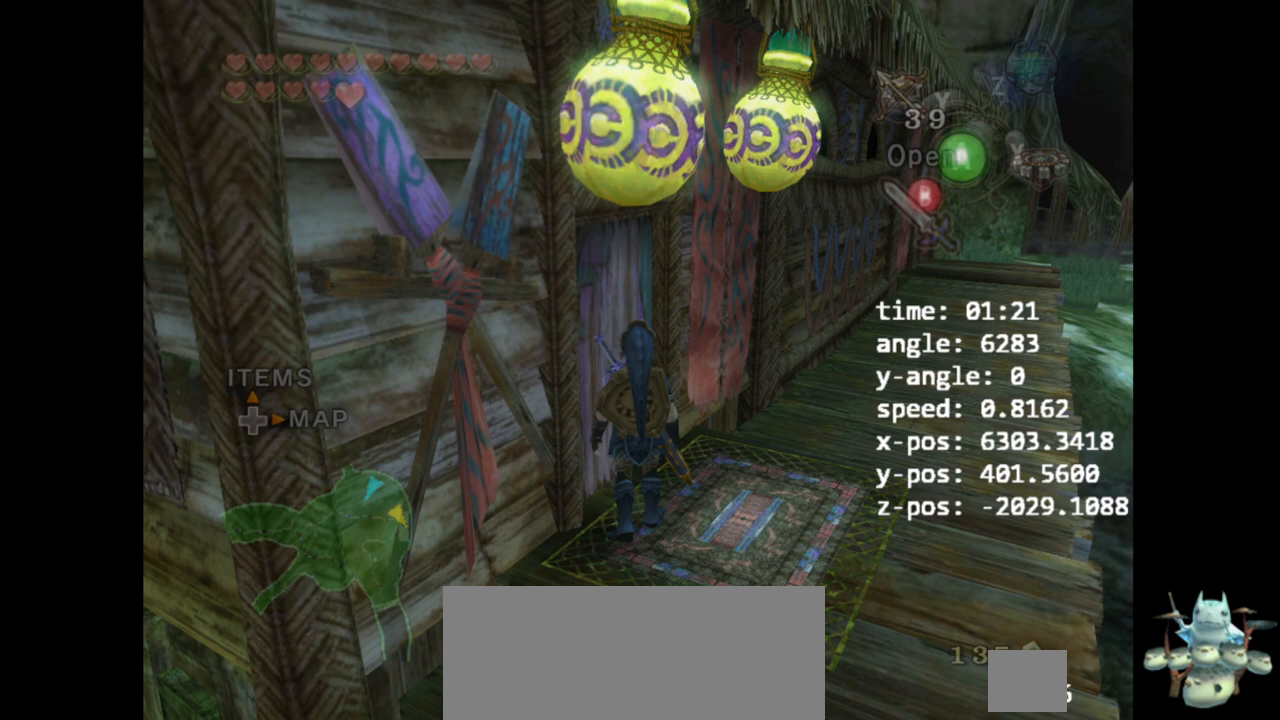
{"buttons": [], "left_stick": "up-left", "right_stick": "center", "events": []}
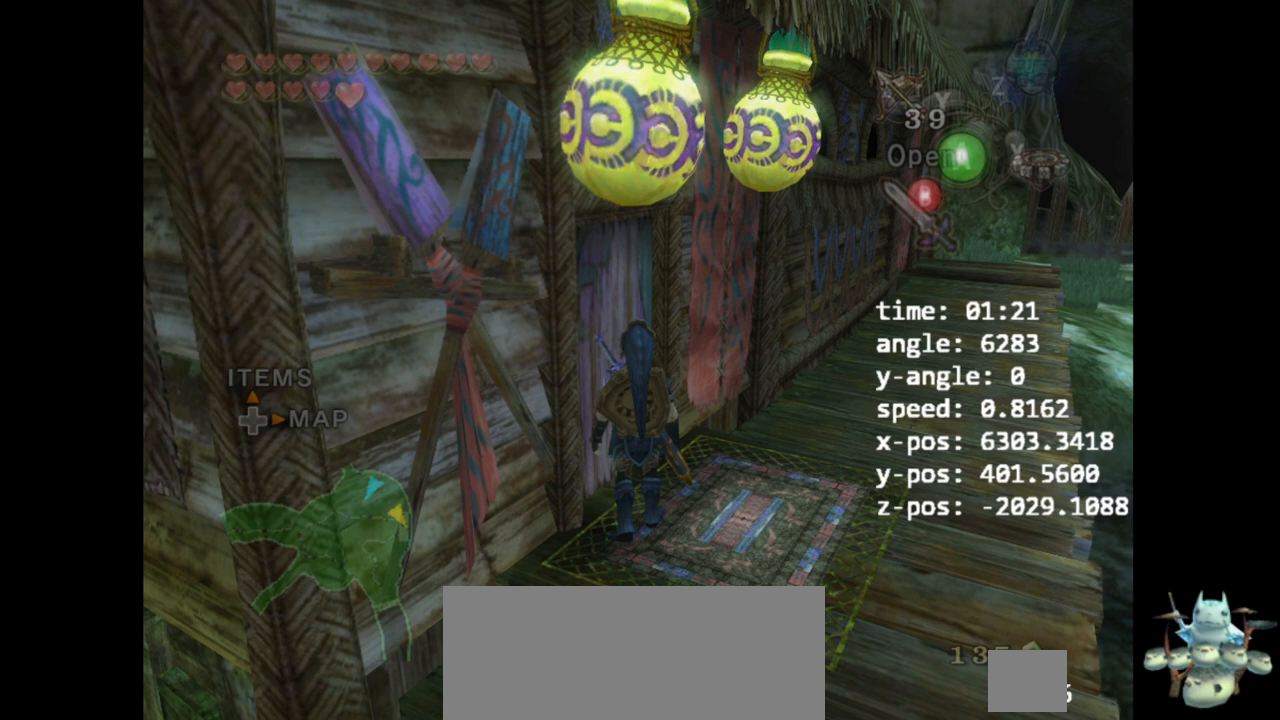
{"buttons": [], "left_stick": "up-left", "right_stick": "center", "events": []}
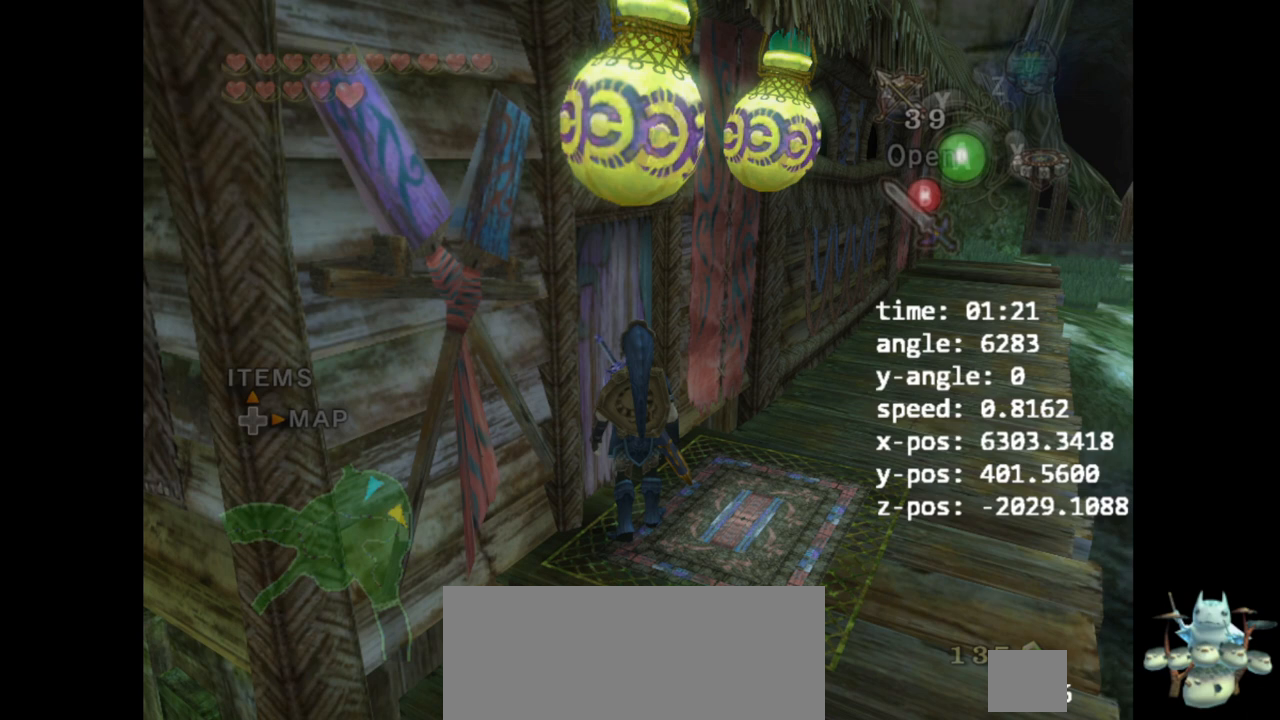
{"buttons": [], "left_stick": "up-left", "right_stick": "center", "events": []}
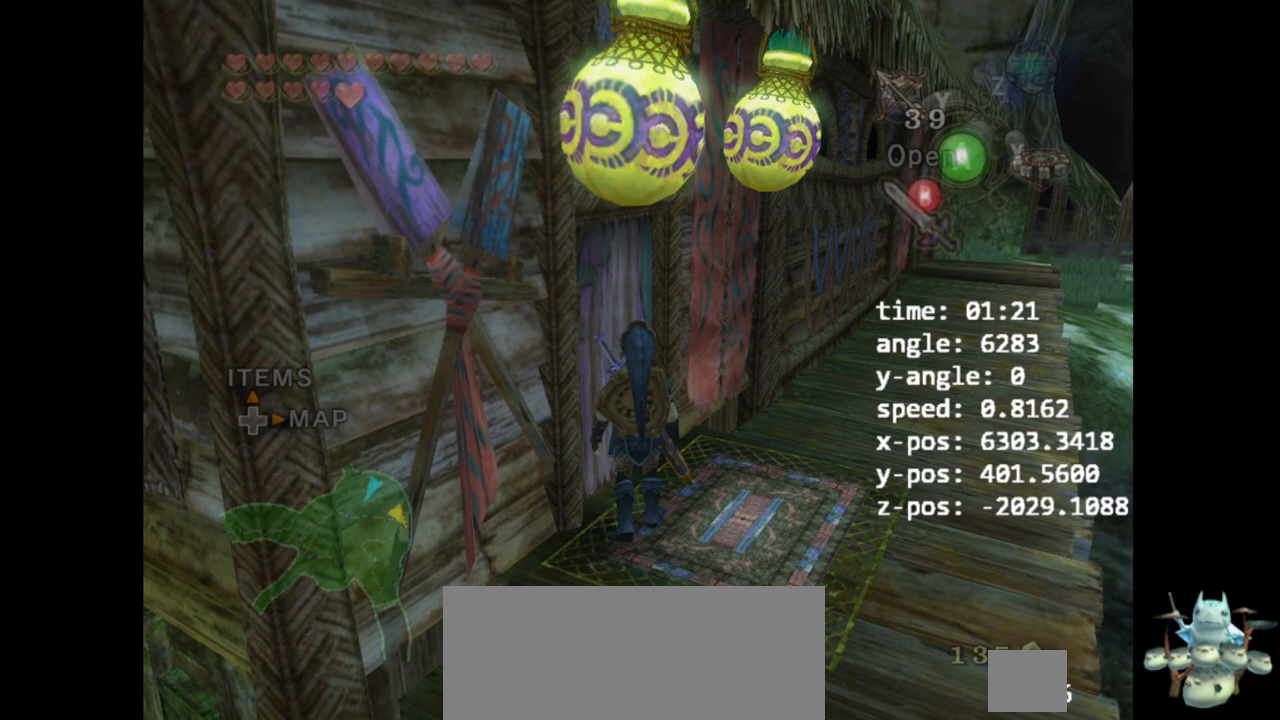
{"buttons": [], "left_stick": "up-left", "right_stick": "center", "events": []}
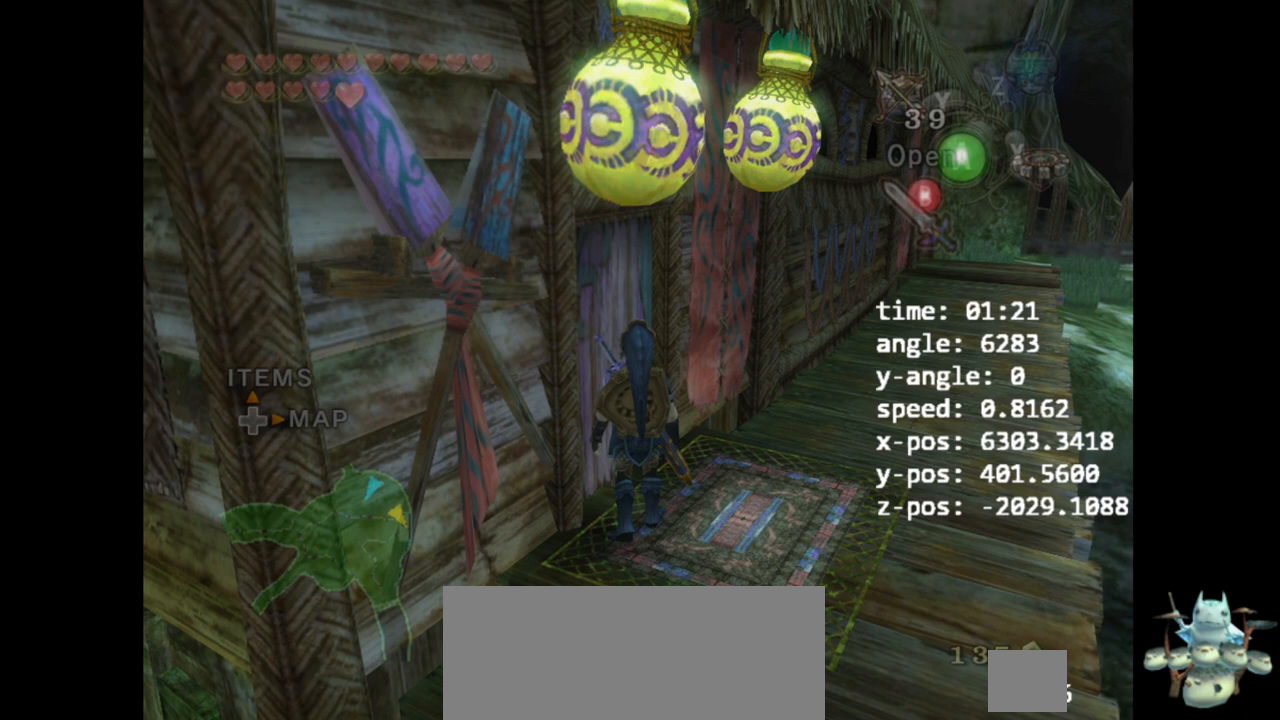
{"buttons": [], "left_stick": "up-left", "right_stick": "center", "events": []}
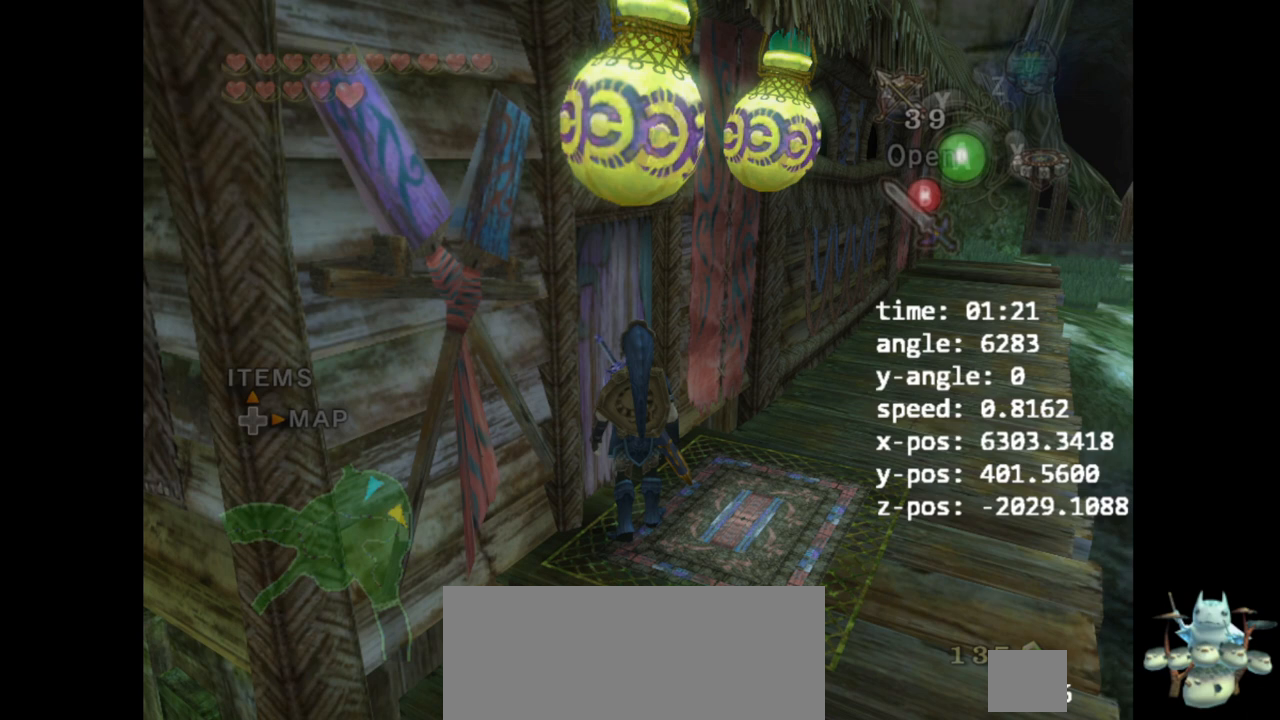
{"buttons": [], "left_stick": "up-left", "right_stick": "center", "events": []}
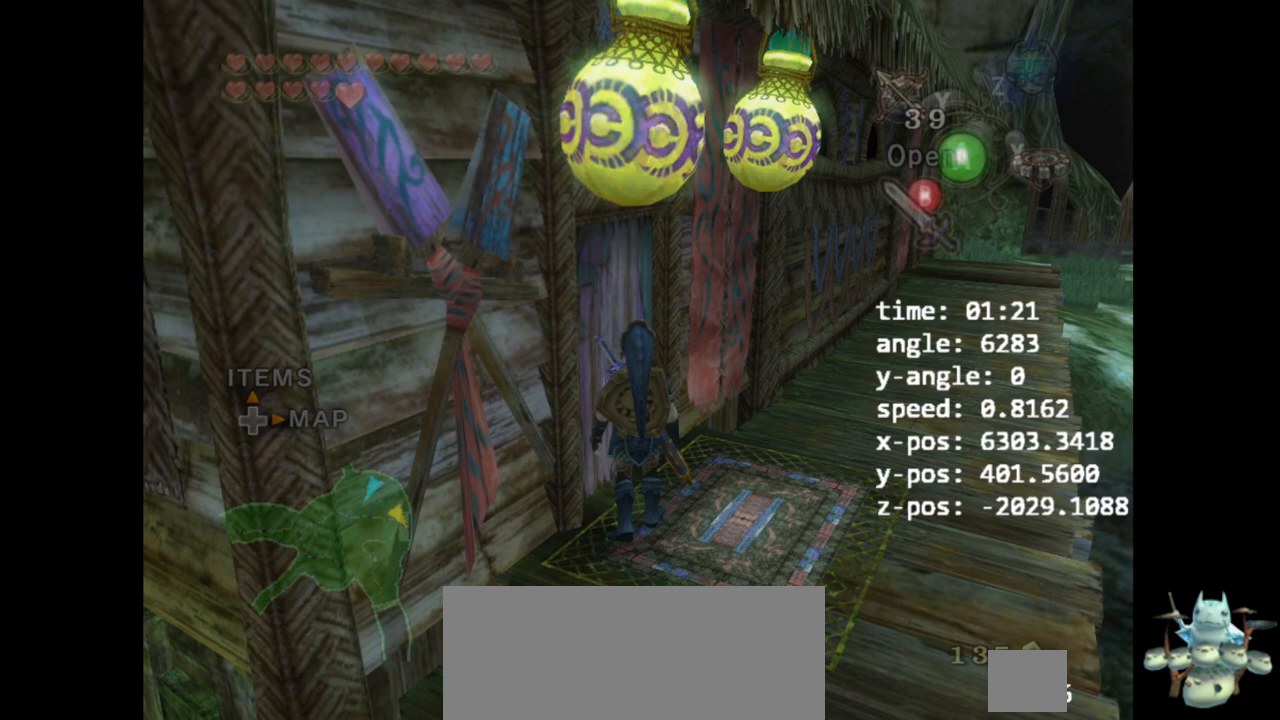
{"buttons": [], "left_stick": "up-left", "right_stick": "center", "events": []}
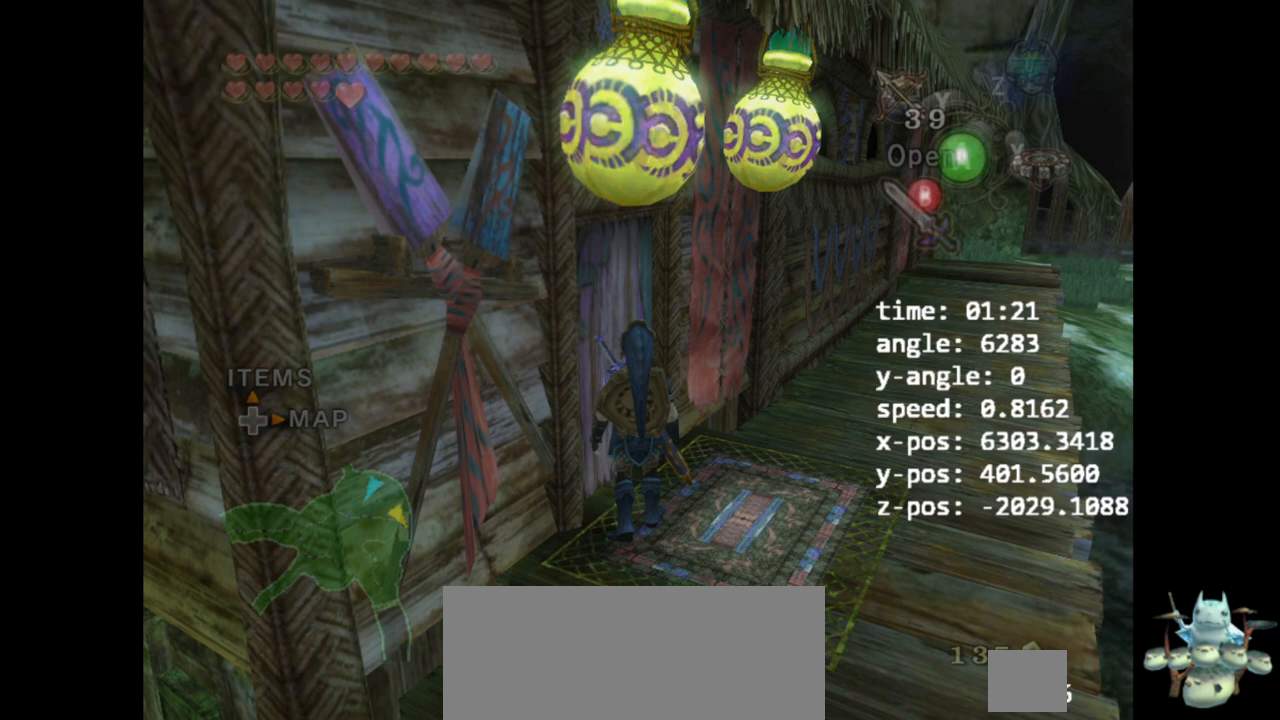
{"buttons": [], "left_stick": "up-left", "right_stick": "center", "events": []}
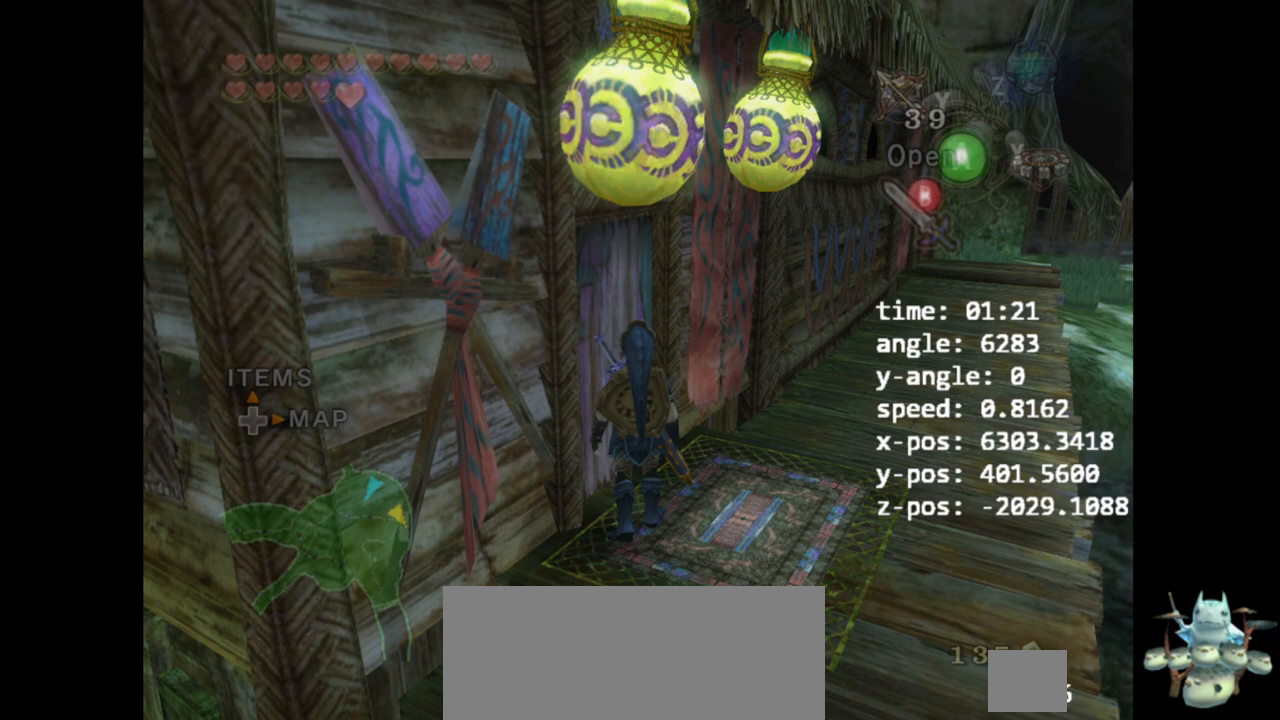
{"buttons": [], "left_stick": "up-left", "right_stick": "center", "events": []}
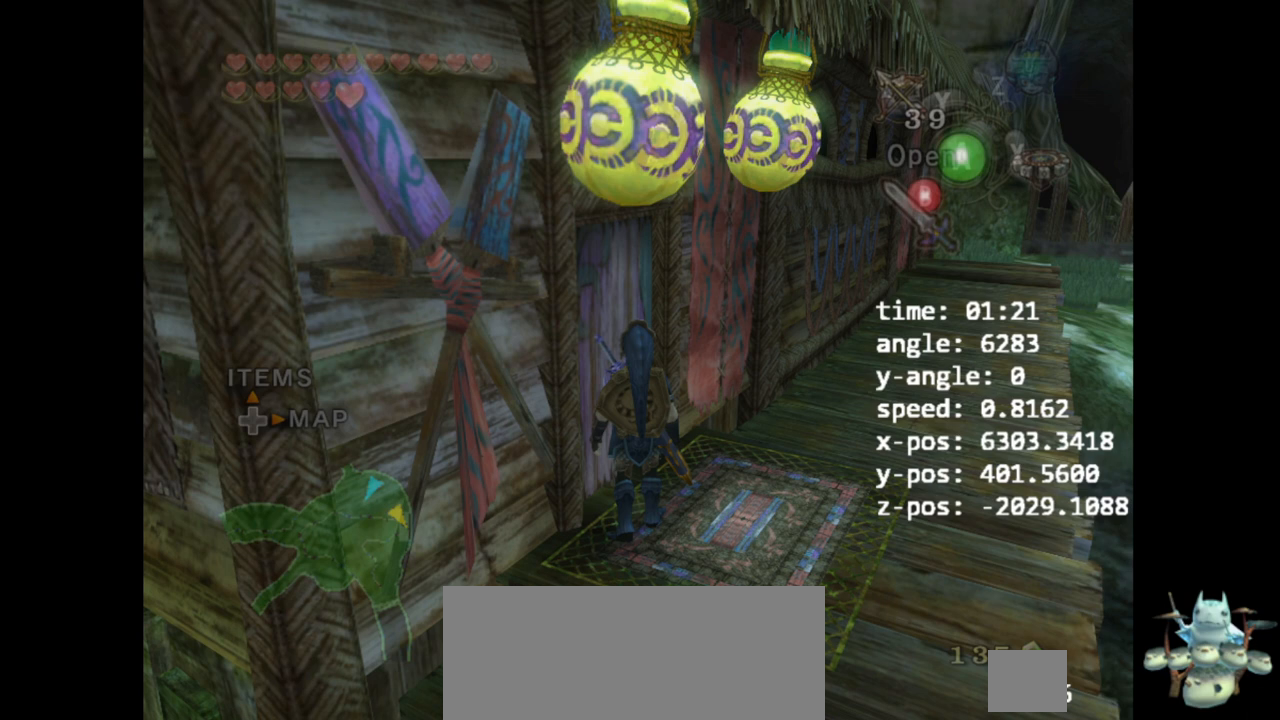
{"buttons": [], "left_stick": "up-left", "right_stick": "center", "events": []}
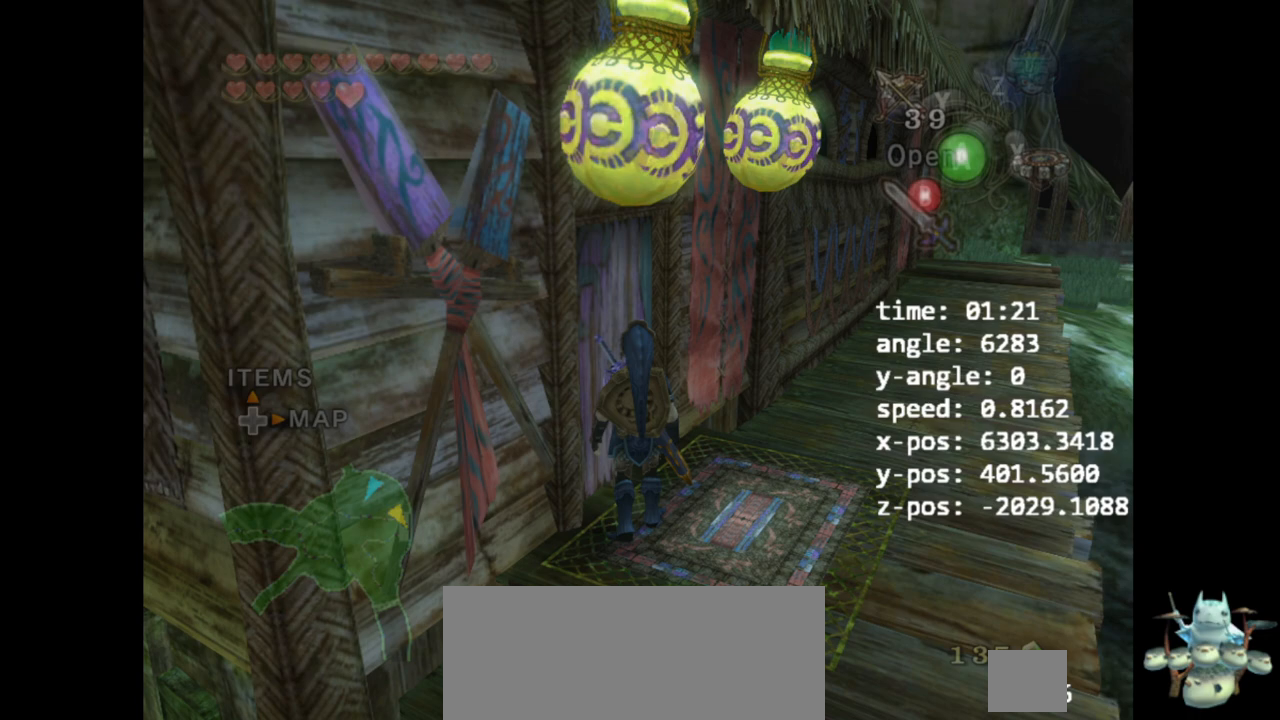
{"buttons": [], "left_stick": "up-left", "right_stick": "center", "events": []}
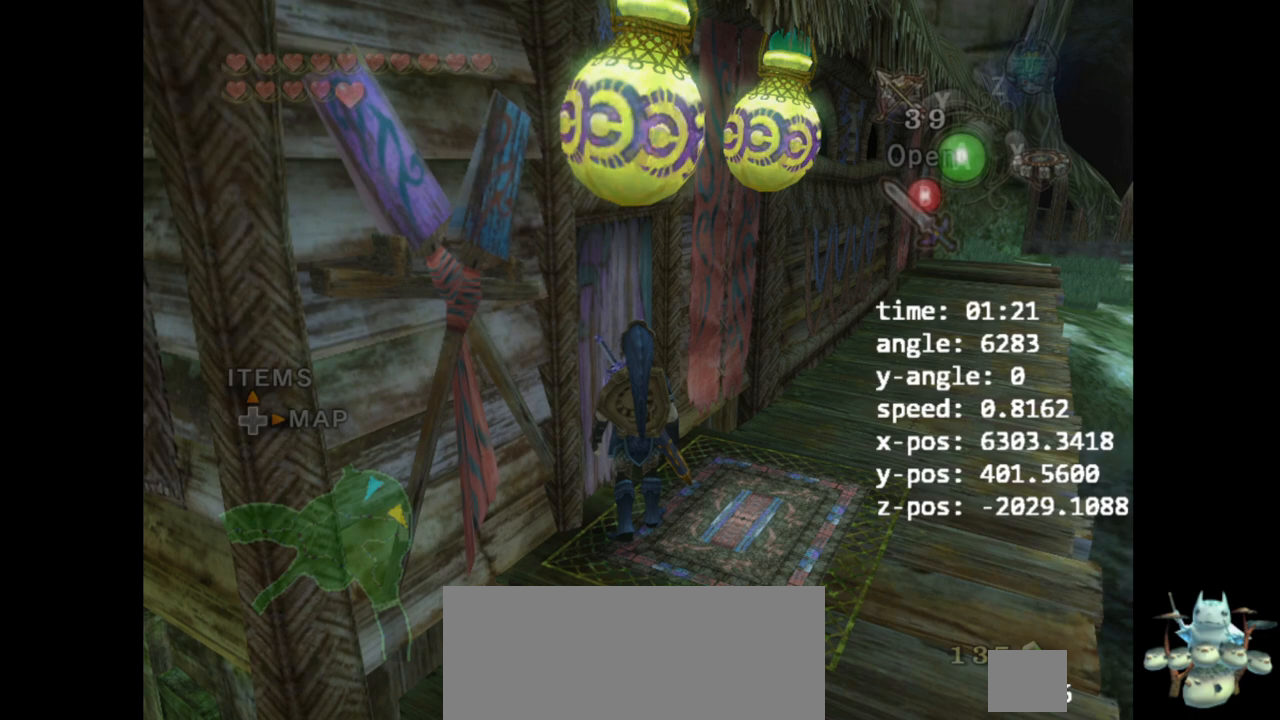
{"buttons": [], "left_stick": "up-left", "right_stick": "center", "events": []}
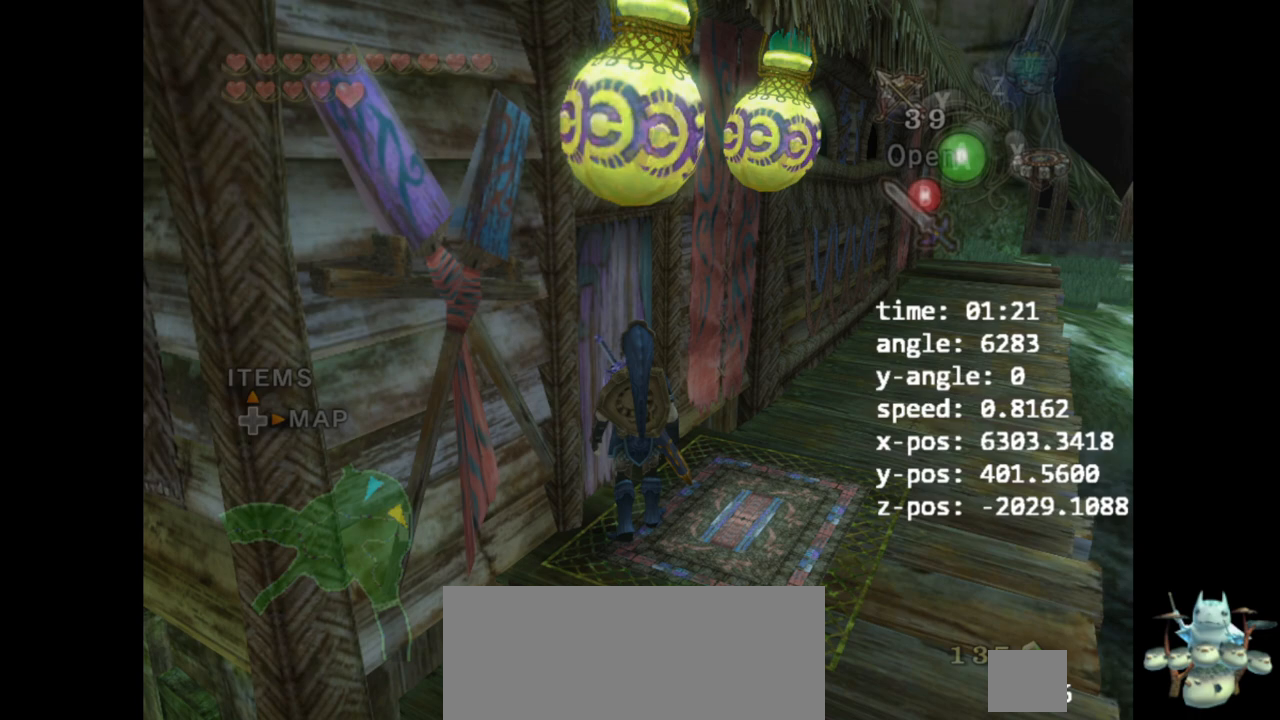
{"buttons": [], "left_stick": "center", "right_stick": "center", "events": [[367, "left_stick", "center"]]}
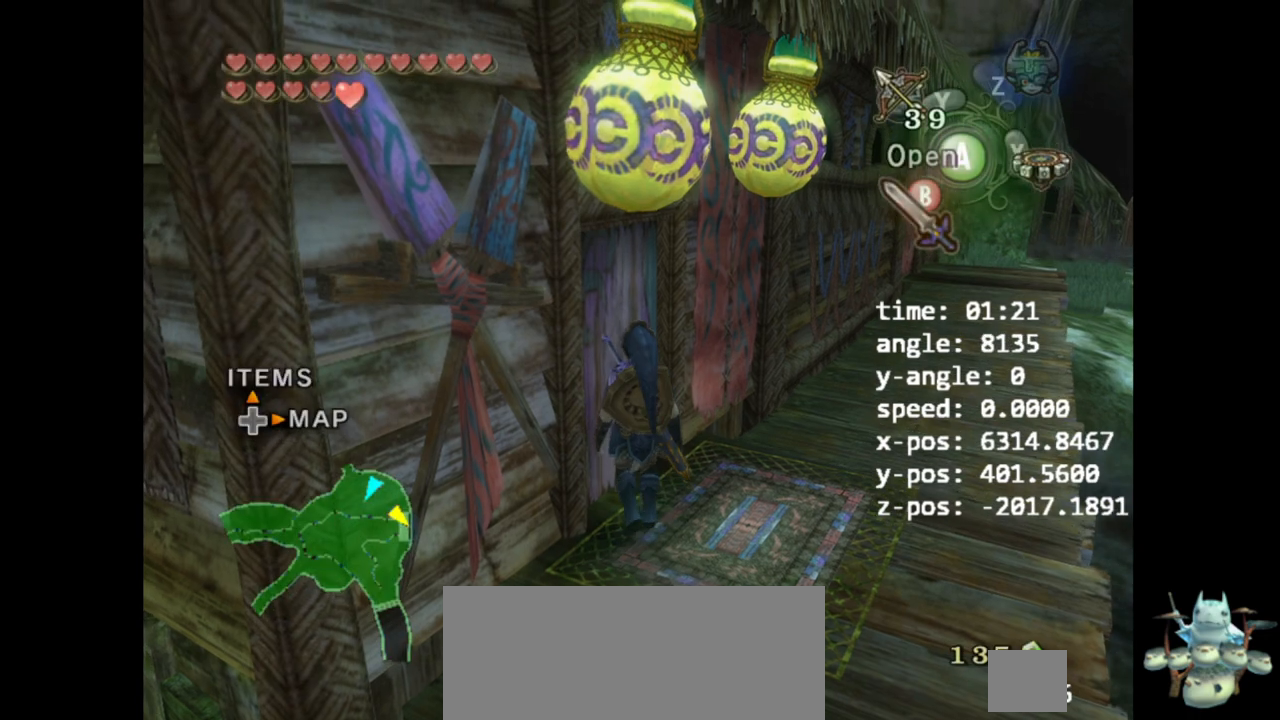
{"buttons": [], "left_stick": "center", "right_stick": "center", "events": []}
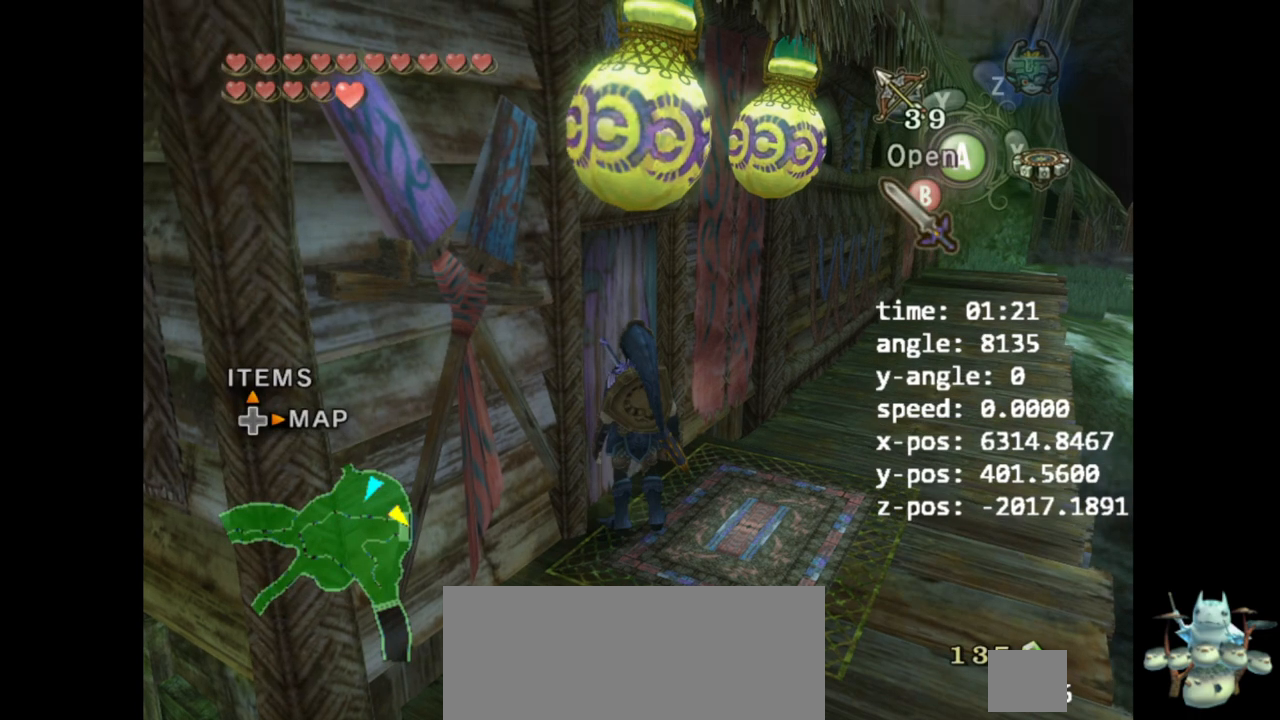
{"buttons": [], "left_stick": "center", "right_stick": "center", "events": []}
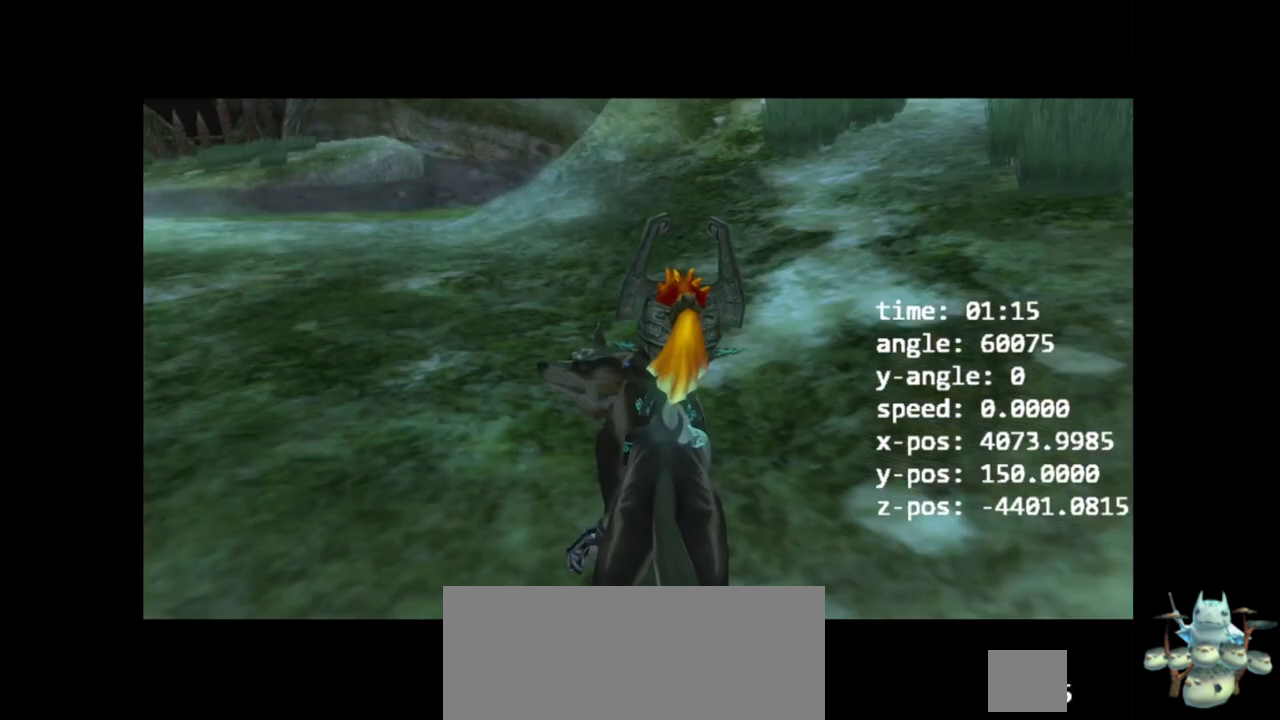
{"buttons": [], "left_stick": "center", "right_stick": "center", "events": []}
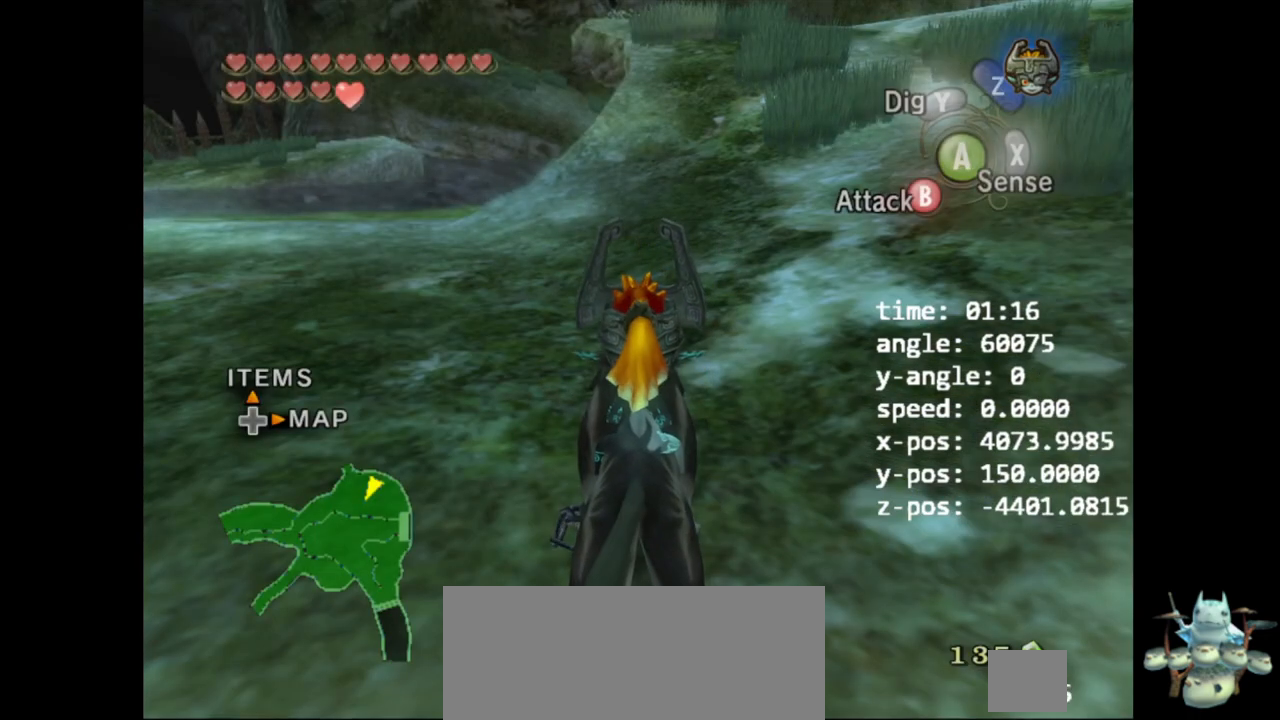
{"buttons": [], "left_stick": "center", "right_stick": "center", "events": []}
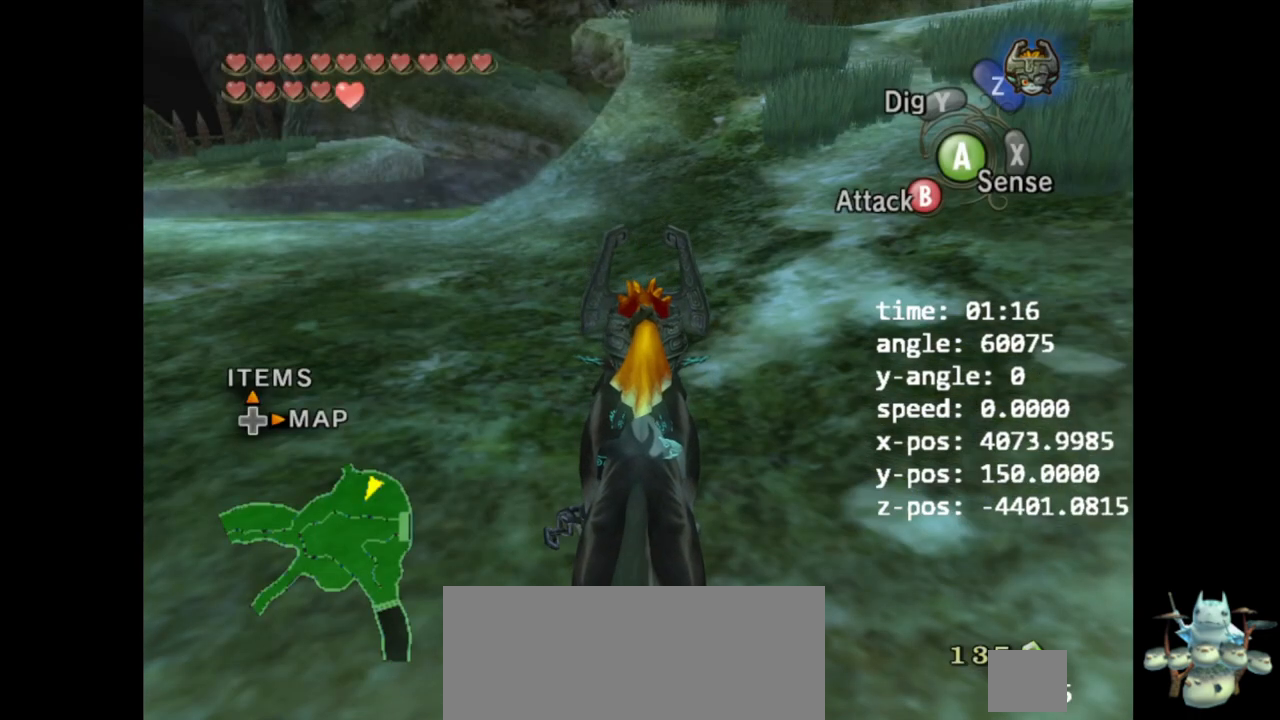
{"buttons": [], "left_stick": "center", "right_stick": "center", "events": []}